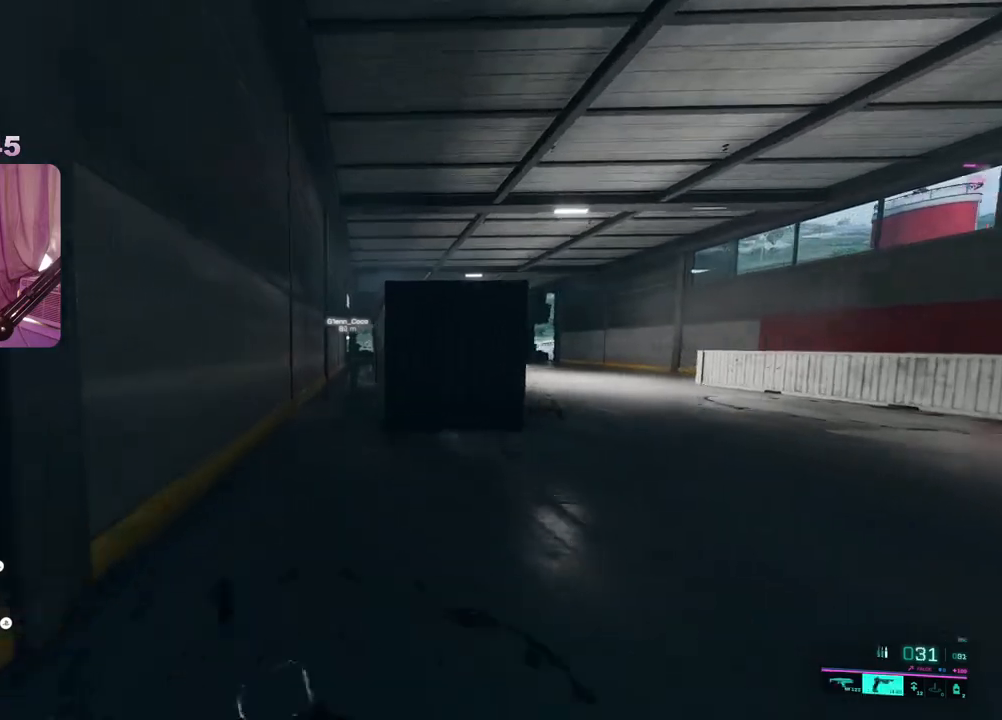
Gameplay with a controller (Xbox layout); each line is a JSON object with the inputs held at the frame after it (dt_ms = milliseconds from this image to that frame). "events" lists button and stick changes between this image and that frame as [ms after this image, input, new state], when the widget could be followed in between.
{"dt_ms": 500, "buttons": [], "left_stick": "up", "right_stick": "center", "events": [[200, "Y", "down"], [283, "Y", "up"]]}
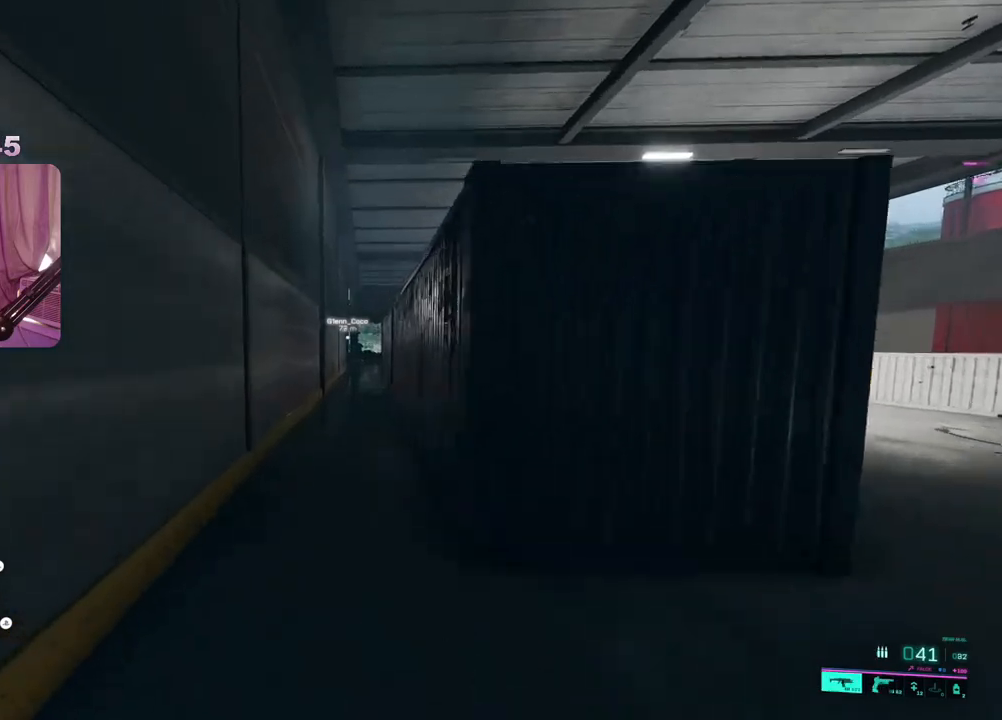
{"dt_ms": 500, "buttons": [], "left_stick": "up", "right_stick": "center", "events": []}
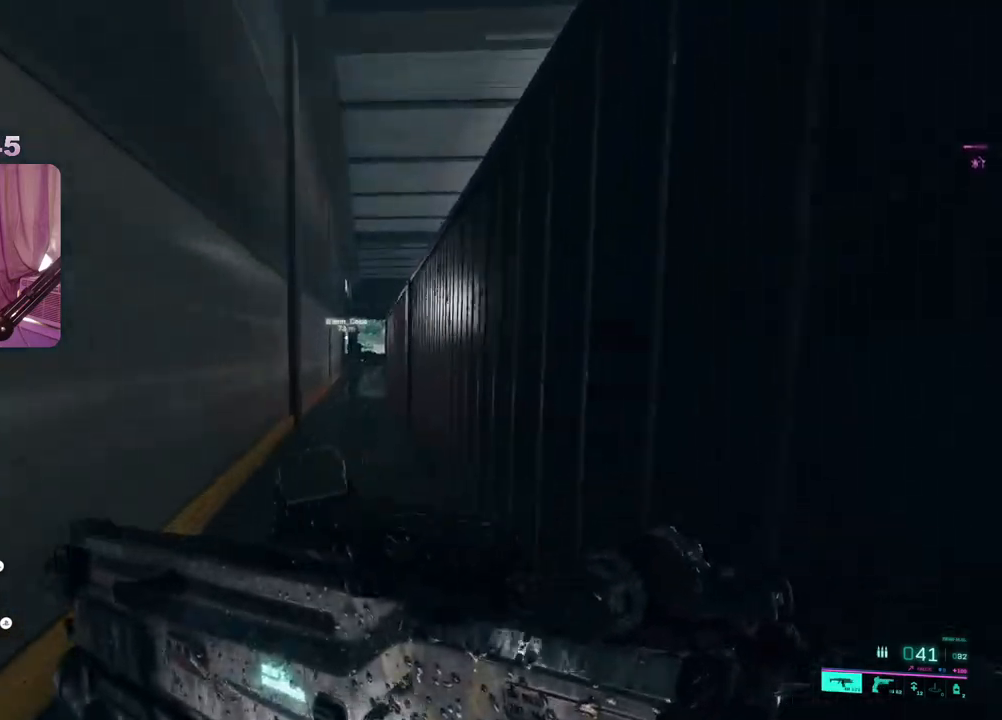
{"dt_ms": 500, "buttons": [], "left_stick": "up", "right_stick": "center", "events": []}
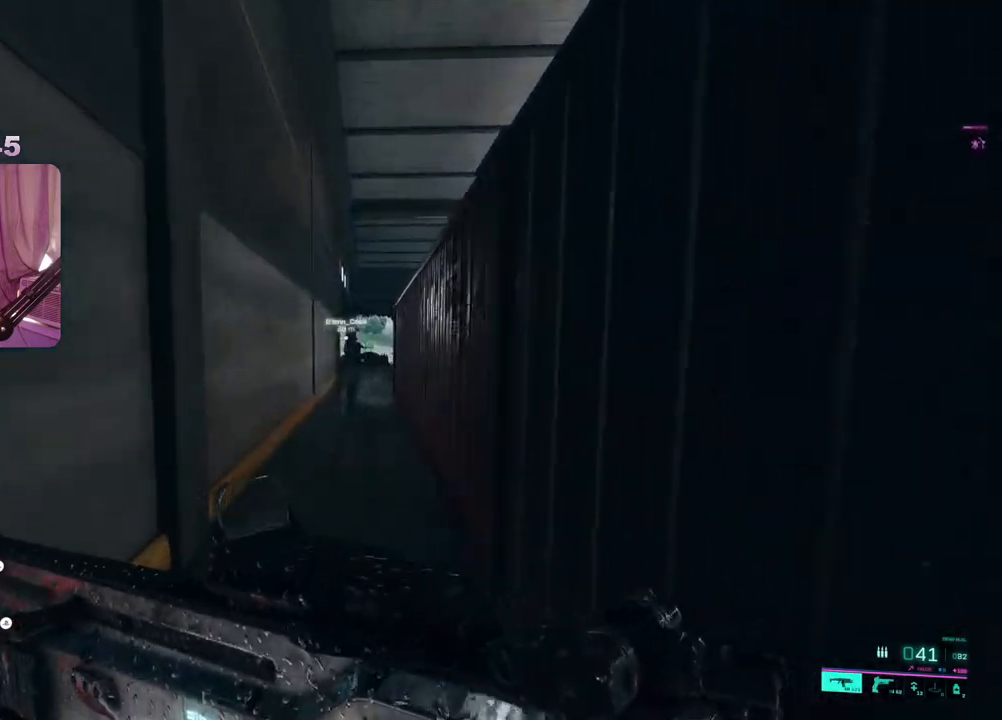
{"dt_ms": 500, "buttons": [], "left_stick": "up", "right_stick": "center", "events": []}
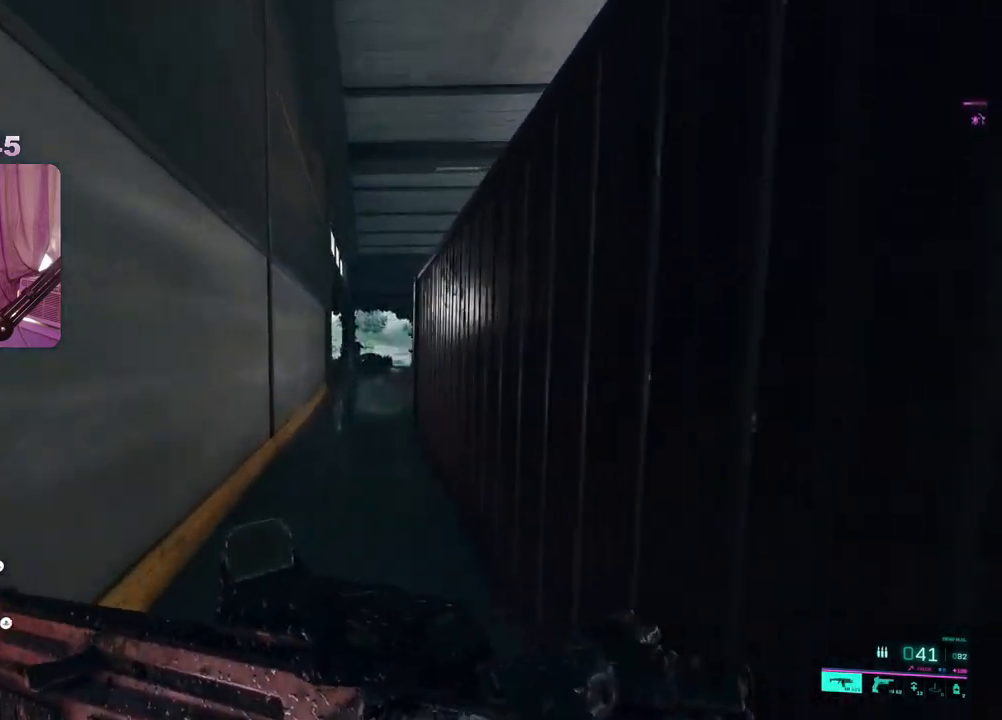
{"dt_ms": 500, "buttons": [], "left_stick": "up", "right_stick": "center", "events": []}
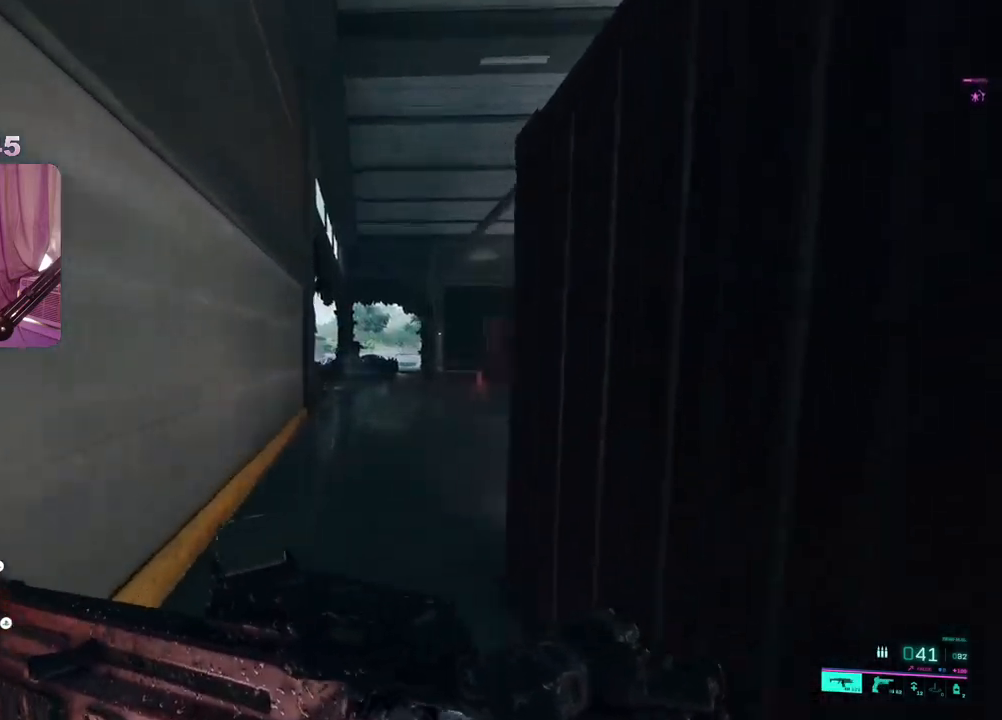
{"dt_ms": 500, "buttons": [], "left_stick": "up", "right_stick": "down-left", "events": [[467, "right_stick", "down-left"]]}
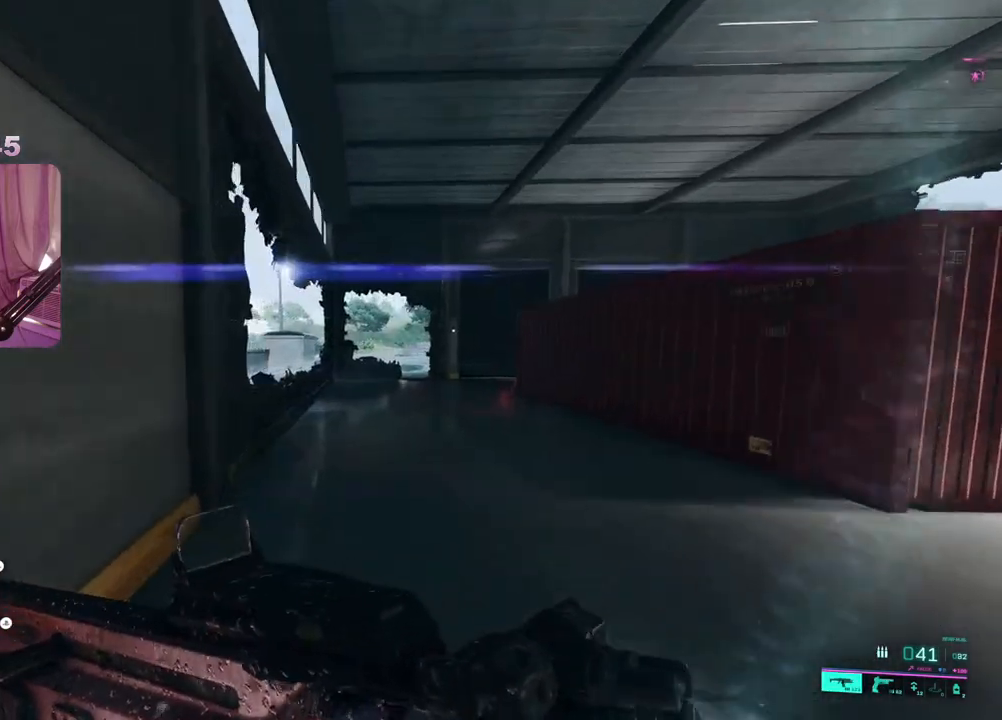
{"dt_ms": 500, "buttons": [], "left_stick": "up", "right_stick": "center", "events": [[283, "right_stick", "left"], [433, "right_stick", "center"]]}
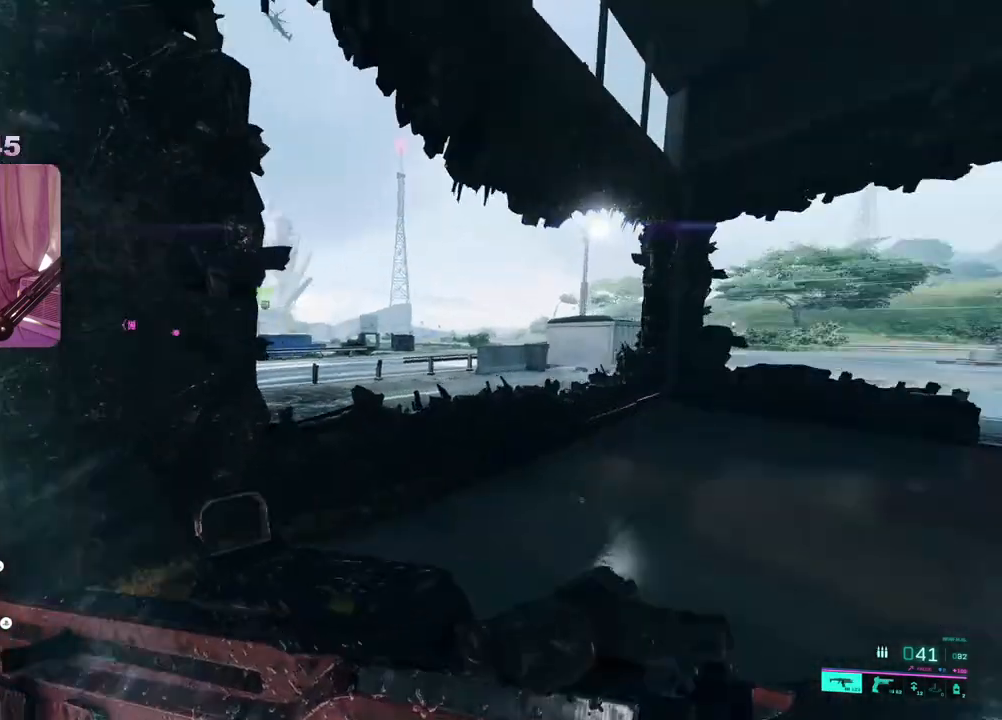
{"dt_ms": 500, "buttons": [], "left_stick": "up", "right_stick": "center", "events": [[33, "A", "down"], [117, "A", "up"]]}
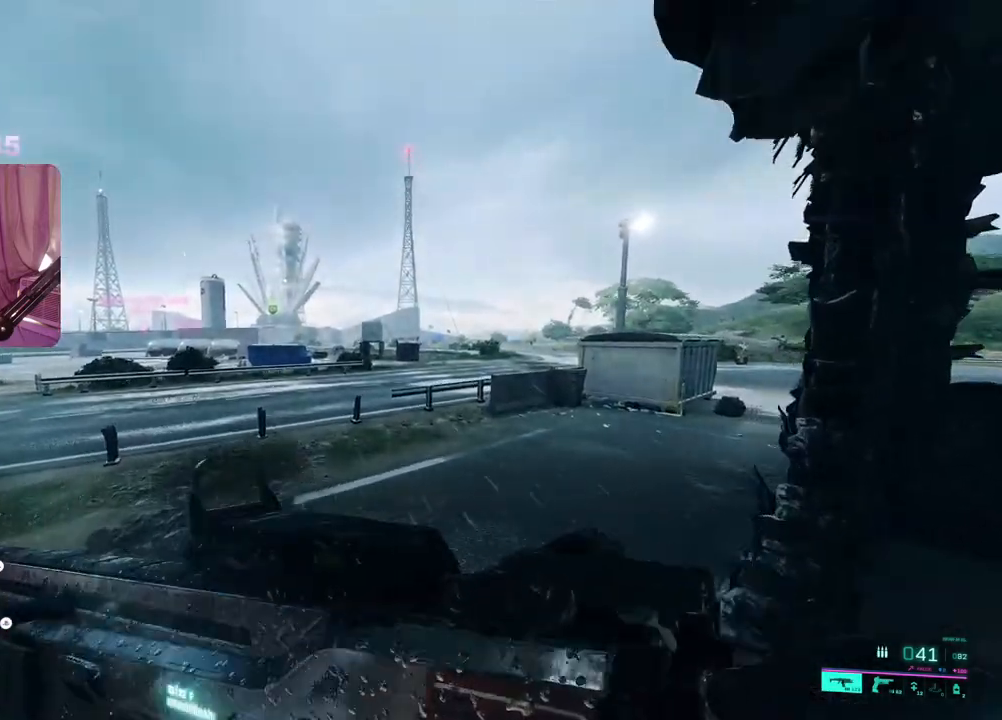
{"dt_ms": 500, "buttons": [], "left_stick": "up", "right_stick": "center", "events": [[33, "right_stick", "left"], [167, "right_stick", "center"]]}
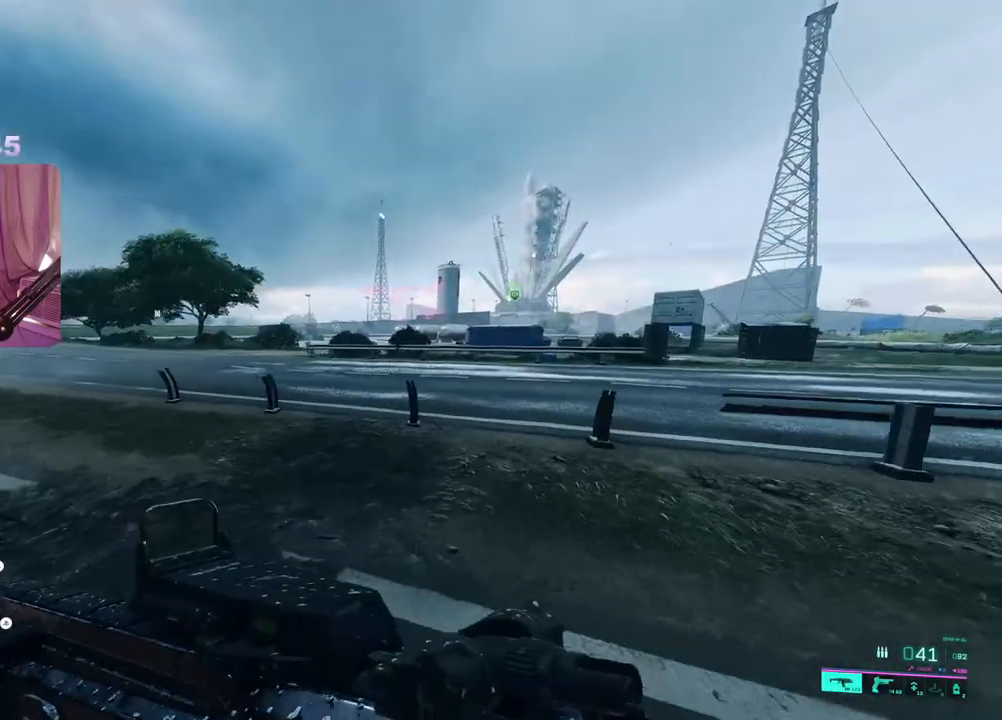
{"dt_ms": 500, "buttons": [], "left_stick": "up", "right_stick": "center", "events": []}
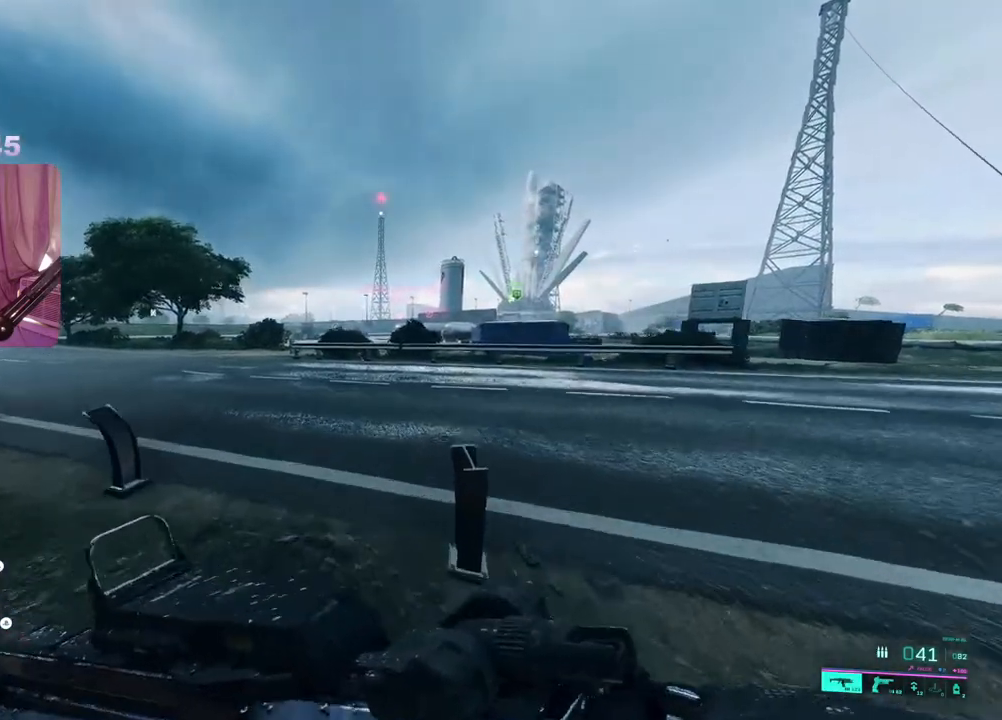
{"dt_ms": 500, "buttons": [], "left_stick": "up", "right_stick": "right", "events": [[33, "right_stick", "right"]]}
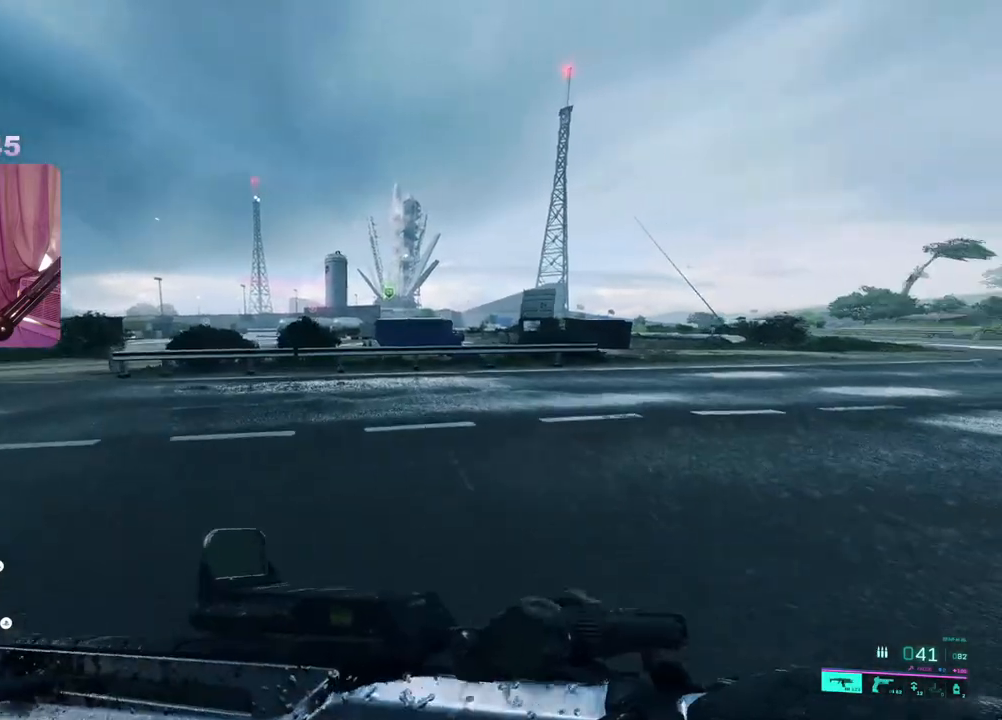
{"dt_ms": 1000, "buttons": ["A"], "left_stick": "up", "right_stick": "center"}
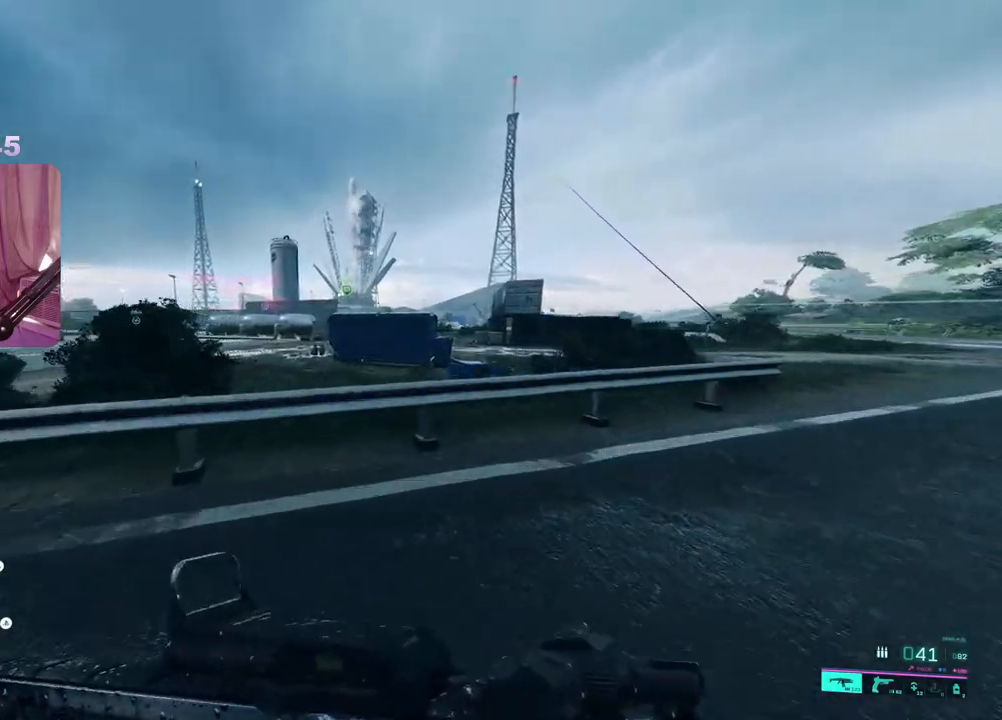
{"dt_ms": 500, "buttons": [], "left_stick": "up", "right_stick": "center"}
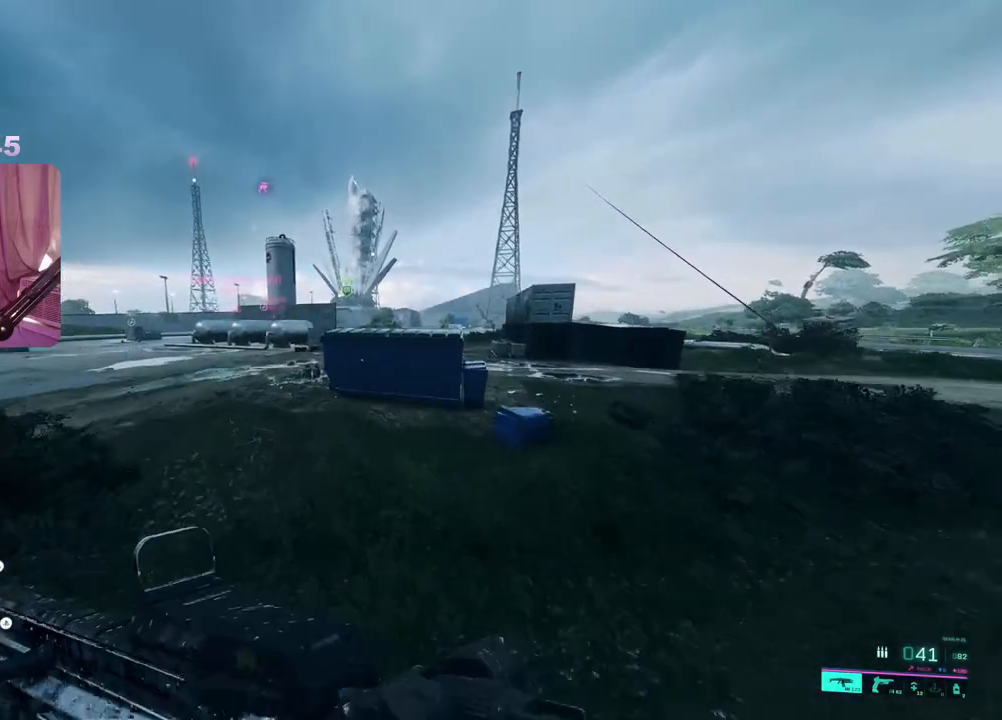
{"dt_ms": 500, "buttons": [], "left_stick": "up", "right_stick": "right", "events": [[267, "Y", "down"], [333, "Y", "up"], [500, "right_stick", "right"]]}
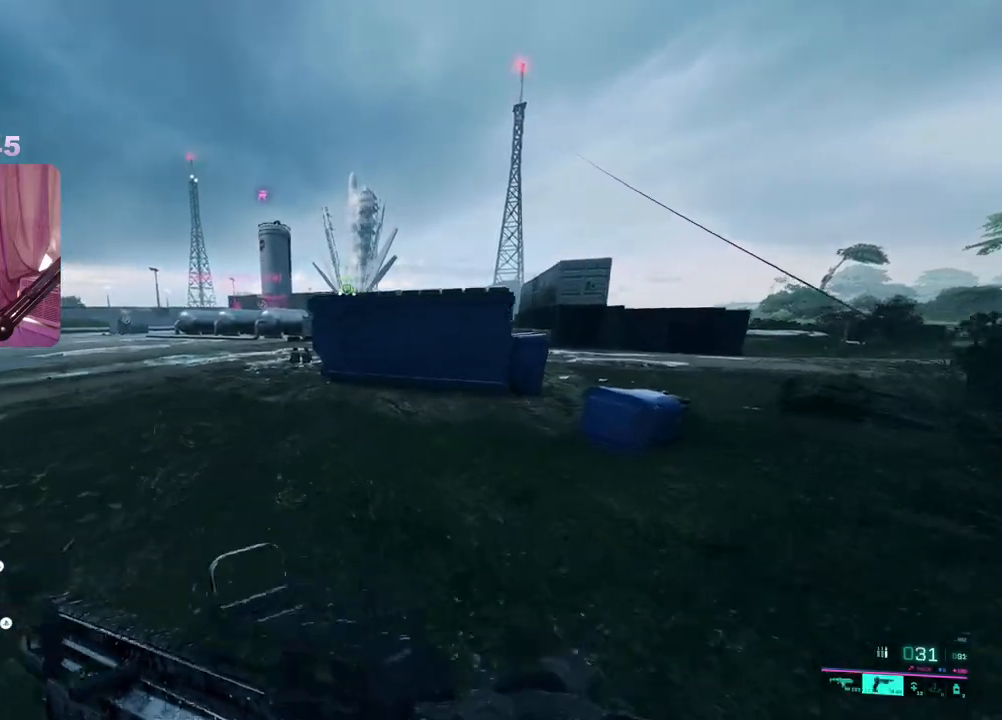
{"dt_ms": 500, "buttons": [], "left_stick": "up", "right_stick": "center", "events": [[133, "right_stick", "center"], [233, "Y", "down"], [317, "Y", "up"]]}
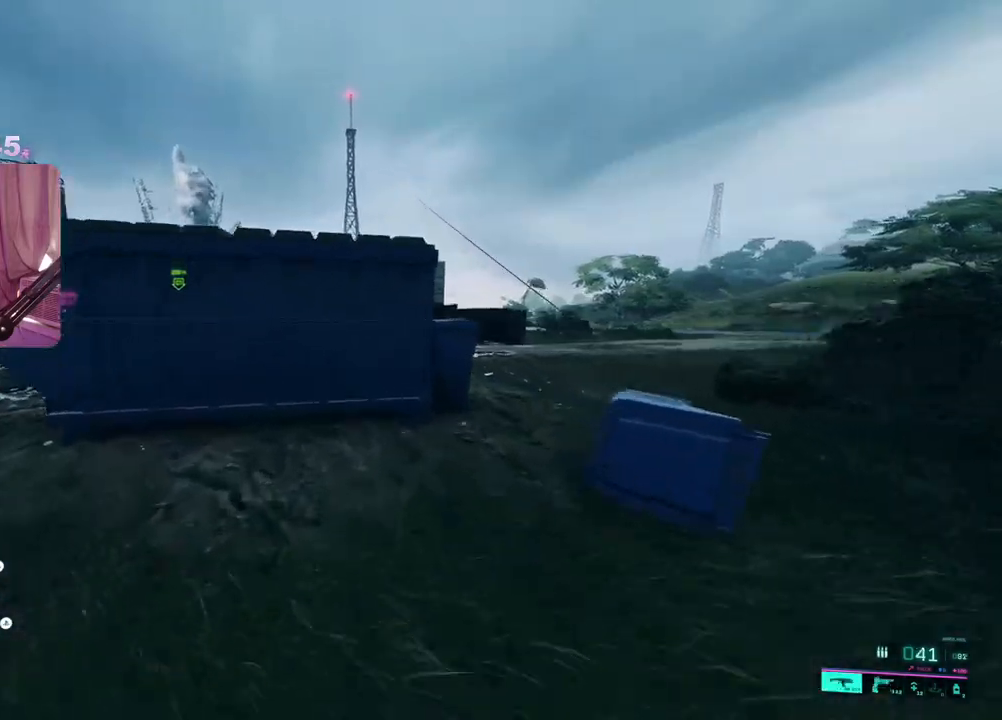
{"dt_ms": 500, "buttons": [], "left_stick": "up", "right_stick": "center", "events": [[33, "right_stick", "right"], [167, "right_stick", "center"]]}
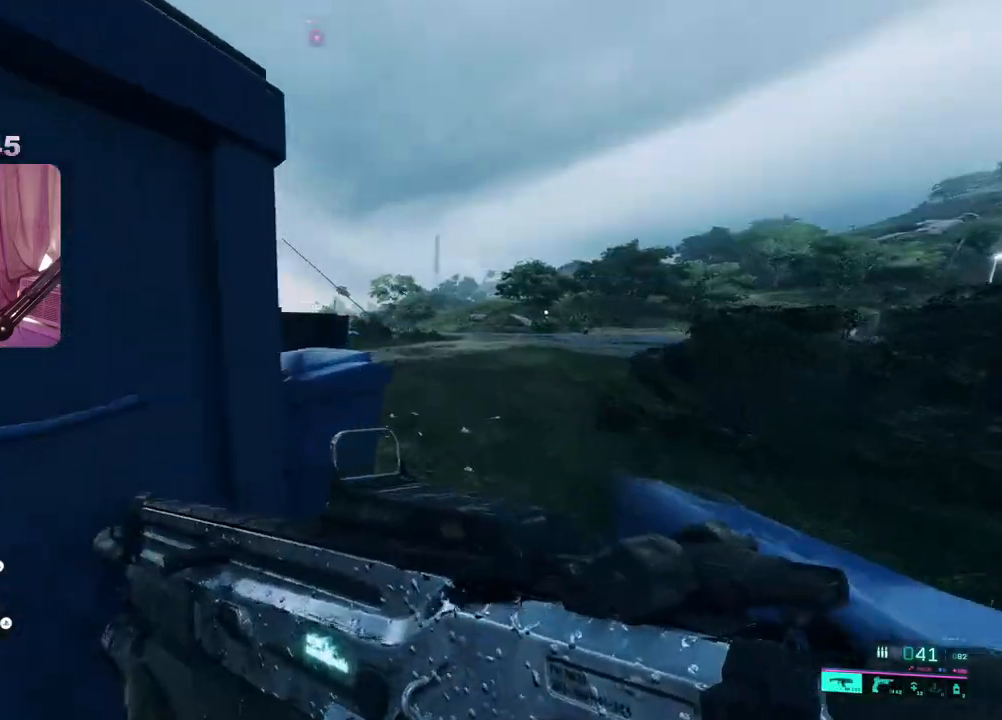
{"dt_ms": 500, "buttons": [], "left_stick": "up", "right_stick": "center", "events": [[217, "right_stick", "left"], [333, "right_stick", "center"]]}
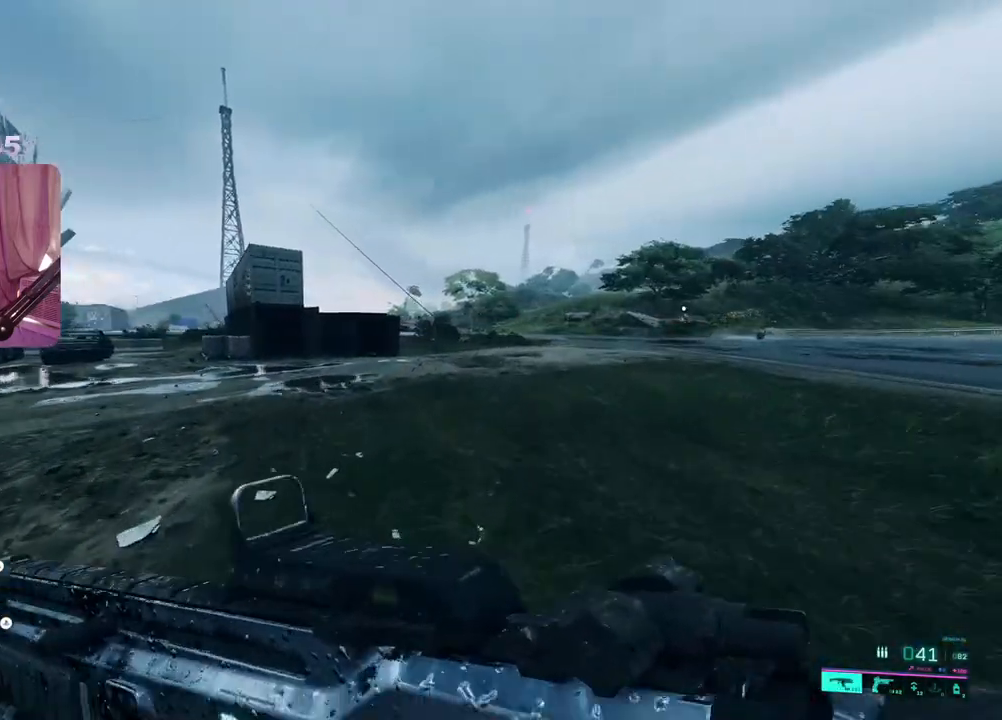
{"dt_ms": 500, "buttons": [], "left_stick": "up", "right_stick": "center", "events": []}
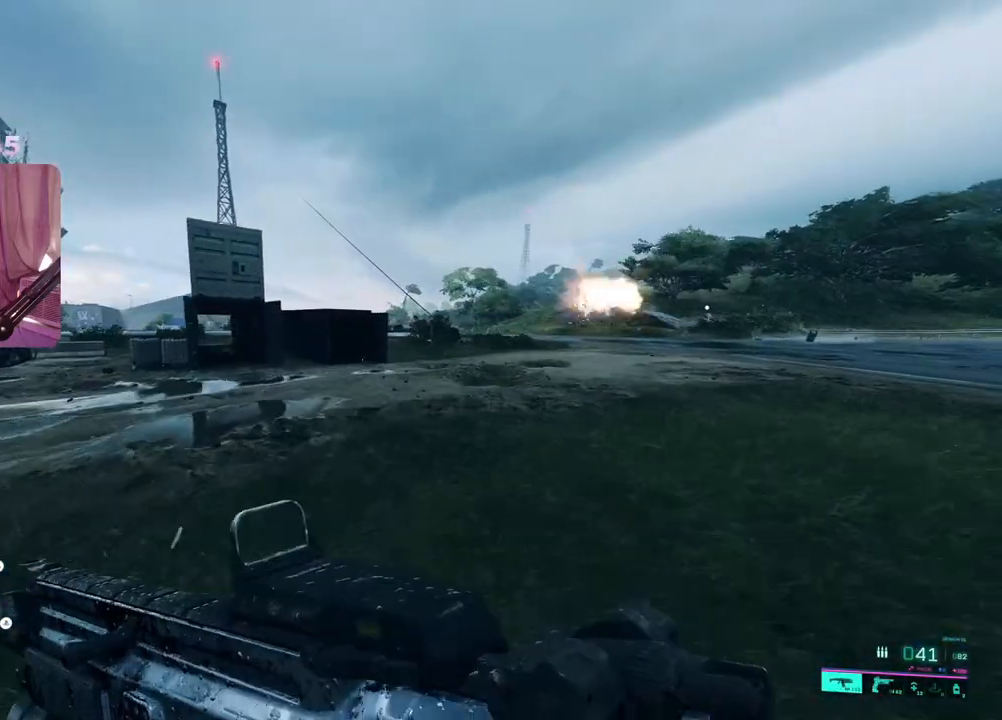
{"dt_ms": 500, "buttons": [], "left_stick": "up", "right_stick": "left", "events": [[33, "right_stick", "left"]]}
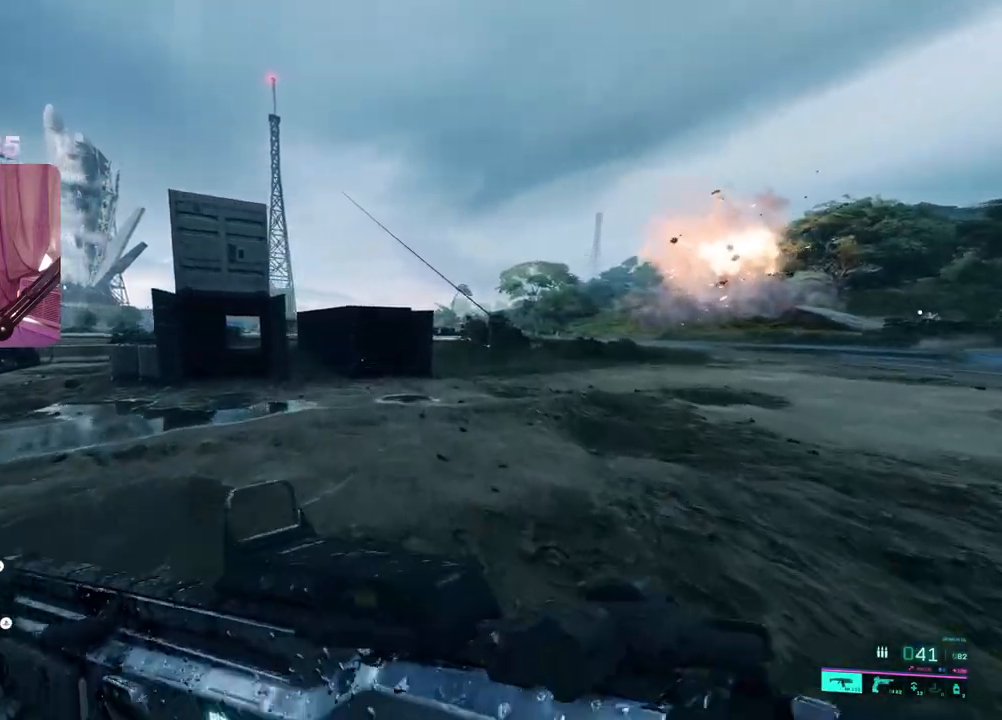
{"dt_ms": 500, "buttons": [], "left_stick": "up", "right_stick": "center", "events": [[500, "right_stick", "center"]]}
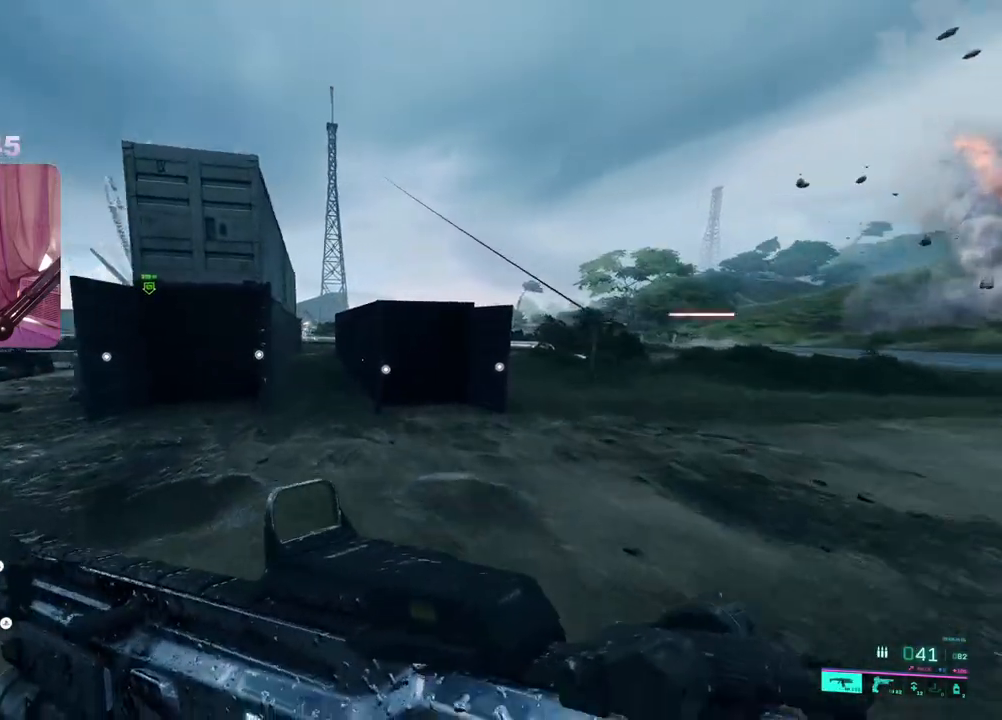
{"dt_ms": 500, "buttons": ["L3"], "left_stick": "up-left", "right_stick": "left", "events": [[333, "right_stick", "left"], [367, "left_stick", "up-left"], [483, "L3", "down"]]}
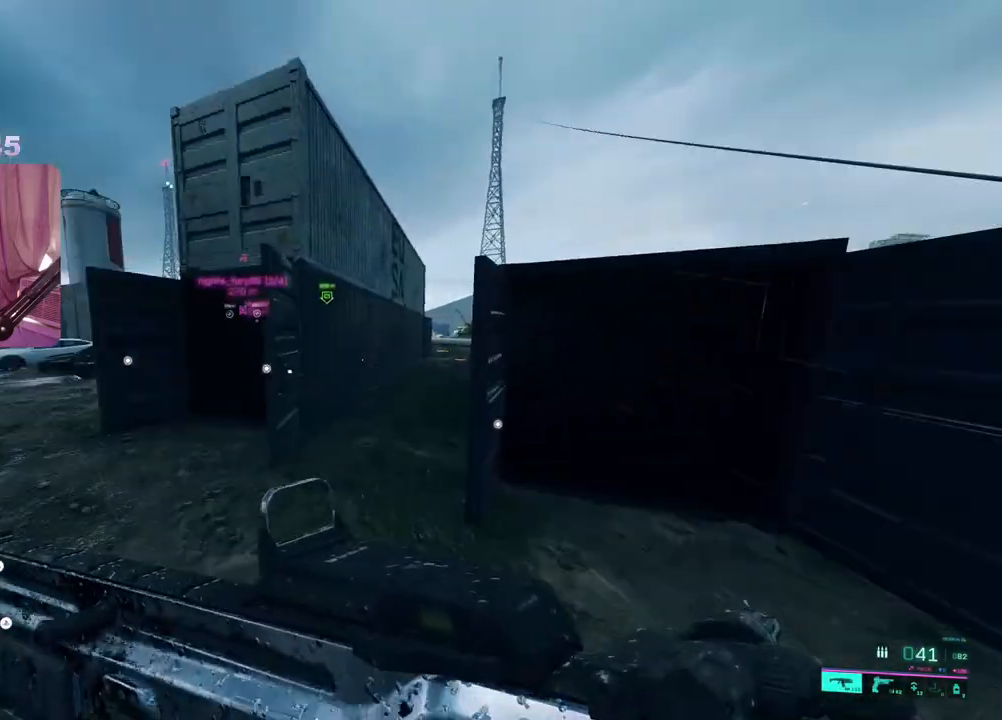
{"dt_ms": 500, "buttons": [], "left_stick": "up-left", "right_stick": "right", "events": [[117, "L3", "up"], [117, "right_stick", "center"], [250, "right_stick", "right"]]}
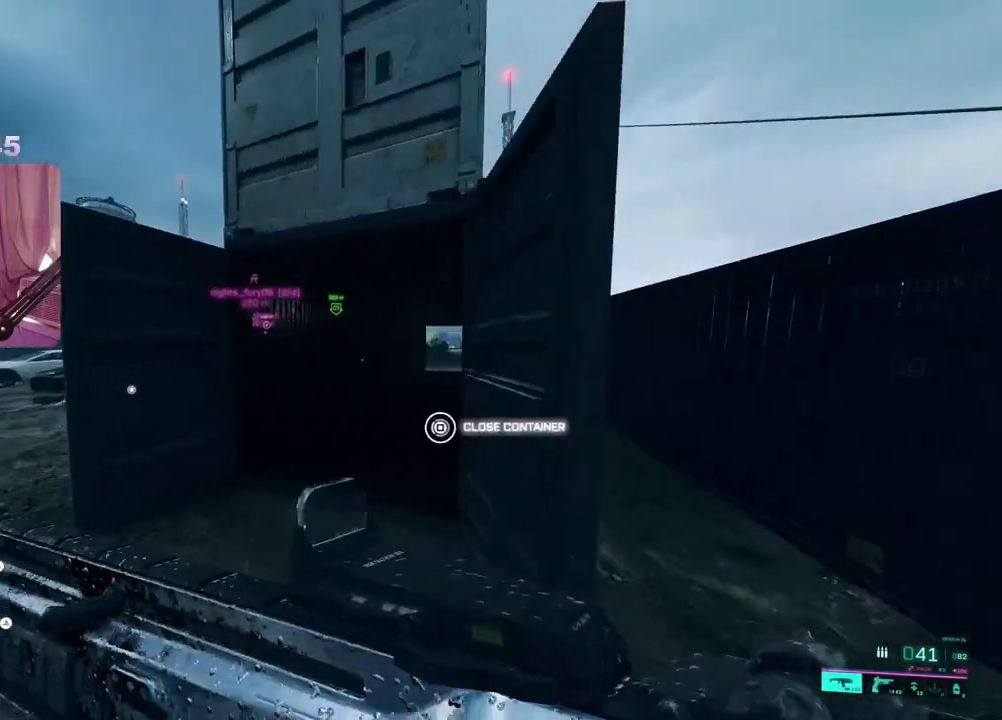
{"dt_ms": 500, "buttons": ["L2"], "left_stick": "right", "right_stick": "right", "events": [[67, "left_stick", "left"], [83, "L2", "down"], [417, "left_stick", "center"], [467, "left_stick", "right"]]}
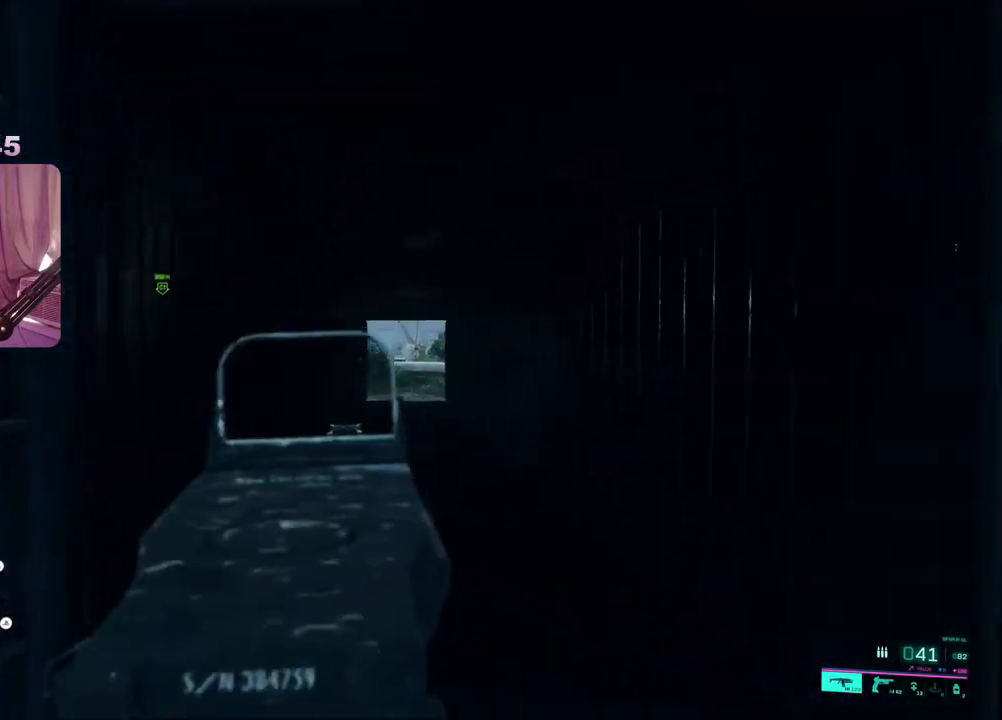
{"dt_ms": 500, "buttons": ["L2", "R2"], "left_stick": "up-right", "right_stick": "up-right", "events": [[117, "right_stick", "center"], [217, "left_stick", "left"], [350, "right_stick", "up-right"], [483, "left_stick", "up-right"], [500, "R2", "down"]]}
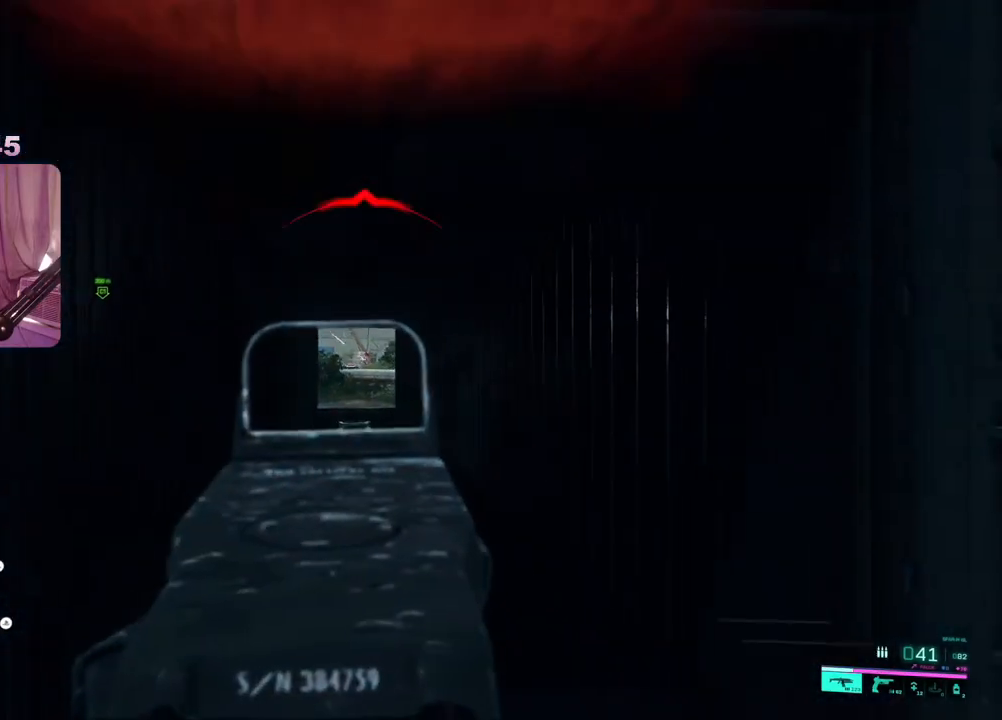
{"dt_ms": 500, "buttons": ["L2", "R2"], "left_stick": "left", "right_stick": "down", "events": [[17, "right_stick", "center"], [183, "left_stick", "left"], [183, "right_stick", "down"]]}
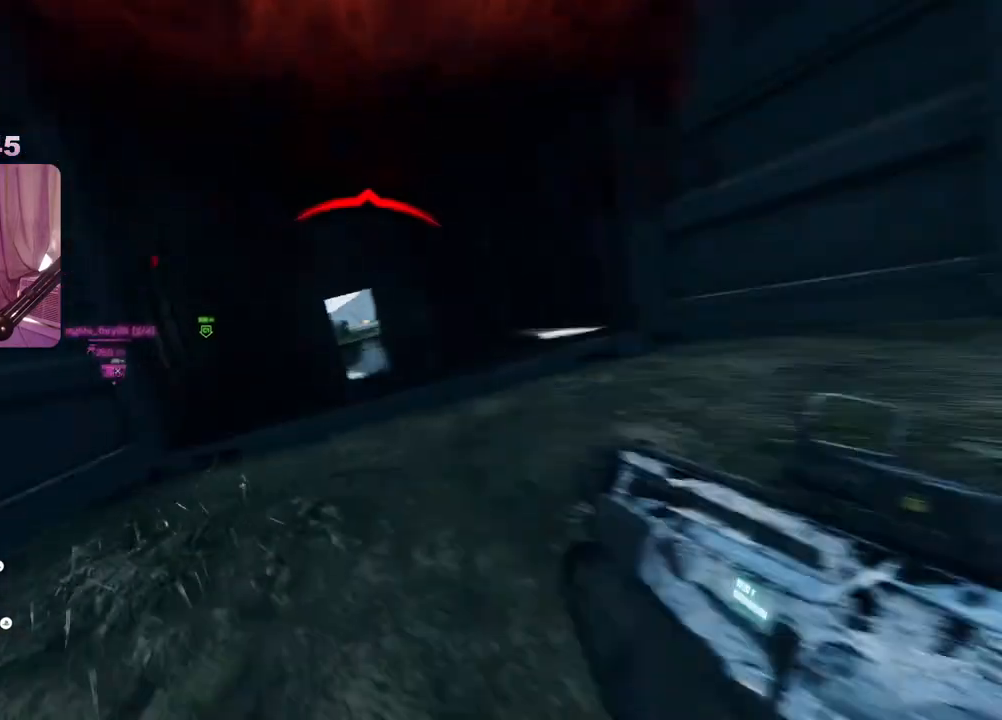
{"dt_ms": 500, "buttons": [], "left_stick": "center", "right_stick": "center", "events": [[233, "right_stick", "center"], [267, "left_stick", "center"], [283, "R2", "up"], [317, "L2", "up"]]}
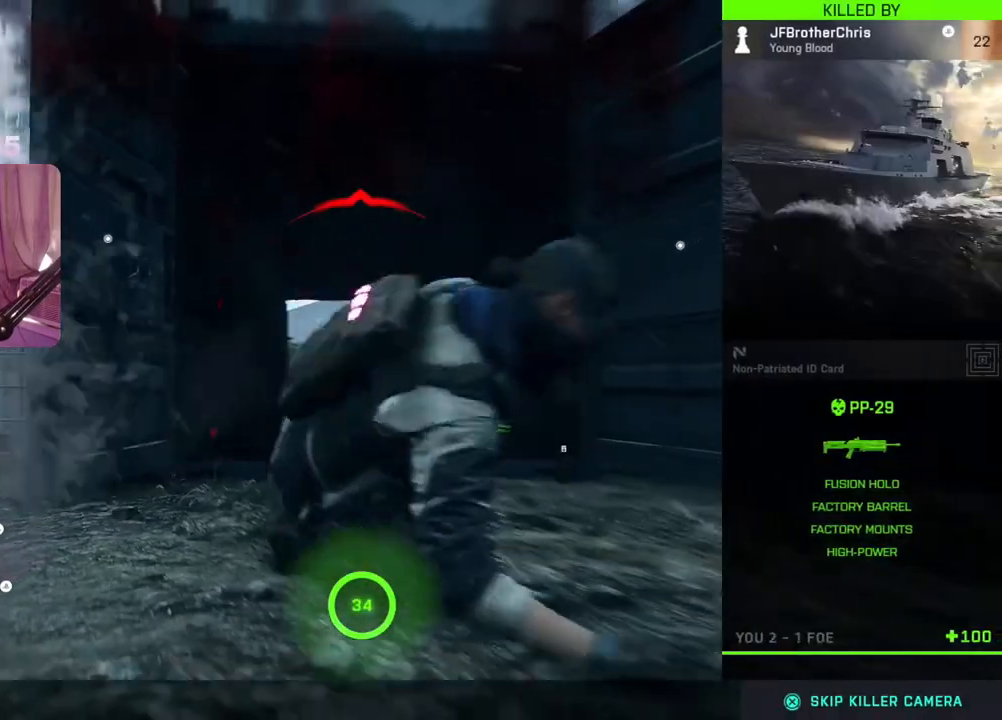
{"dt_ms": 500, "buttons": [], "left_stick": "center", "right_stick": "center", "events": []}
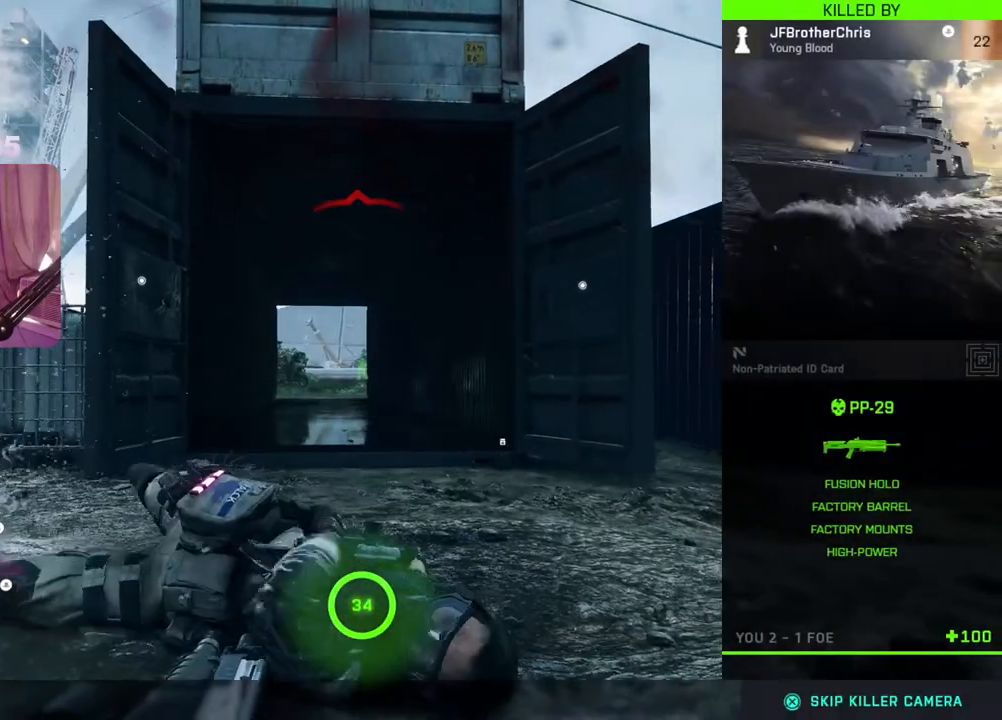
{"dt_ms": 500, "buttons": [], "left_stick": "center", "right_stick": "center", "events": []}
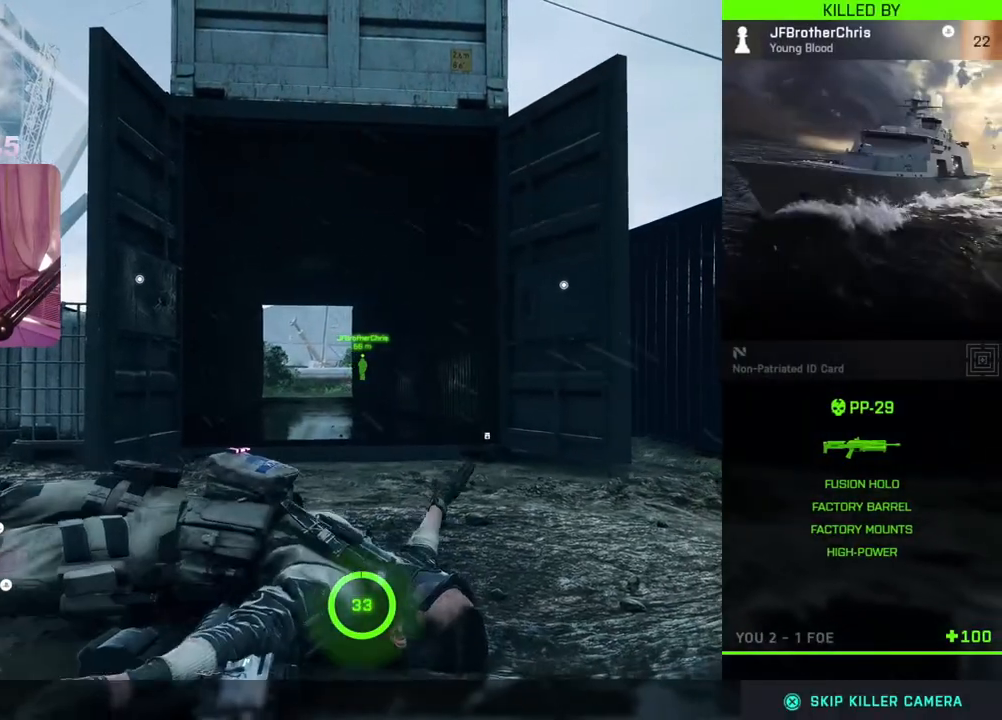
{"dt_ms": 500, "buttons": [], "left_stick": "center", "right_stick": "center", "events": []}